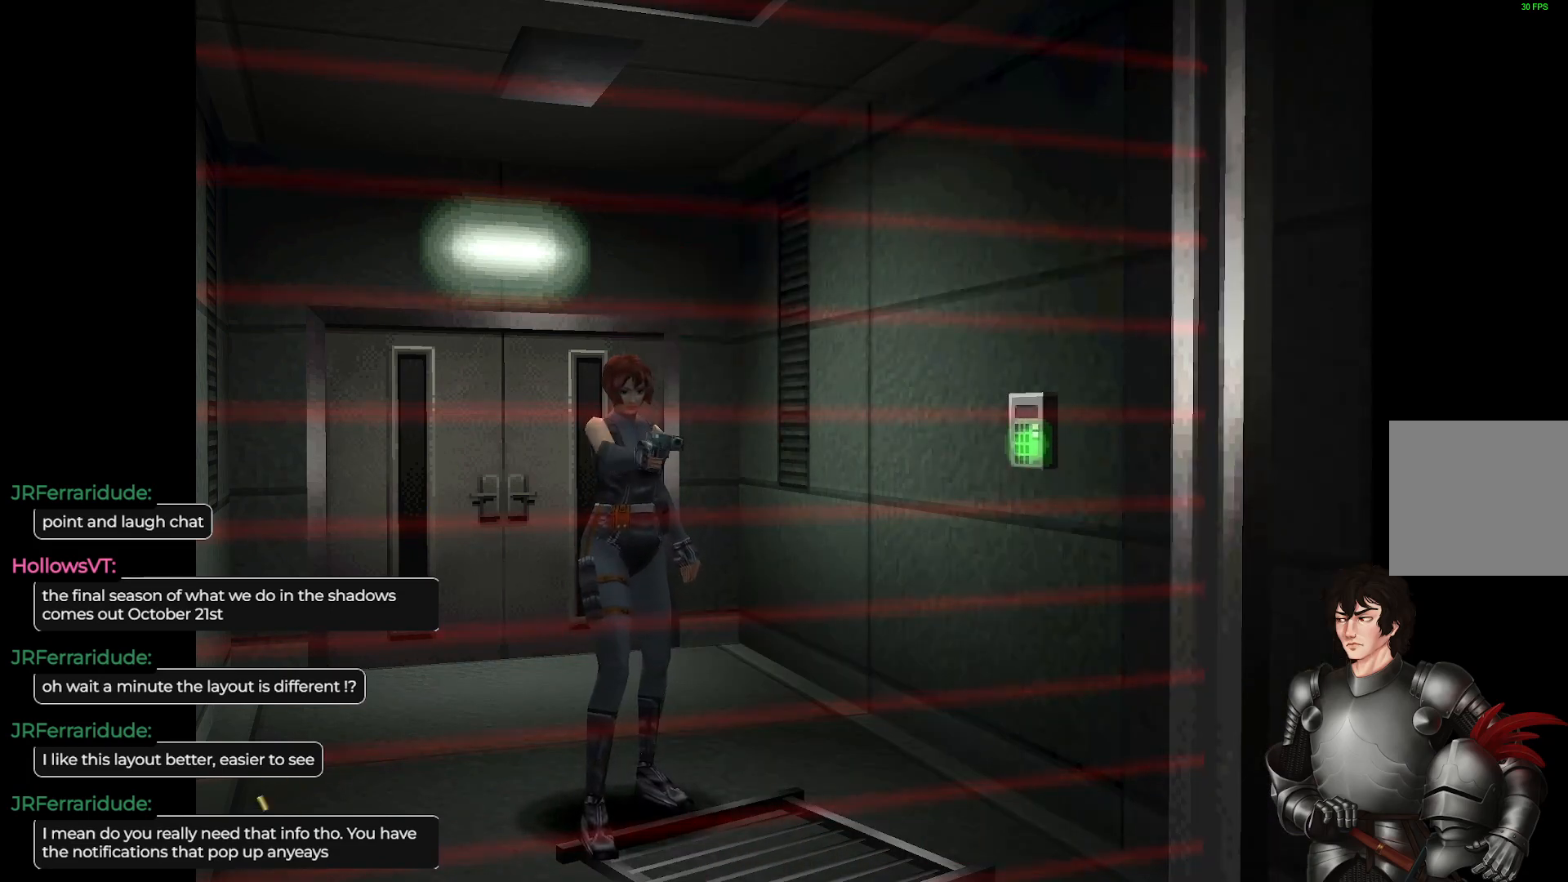
Gameplay with a controller (Xbox layout); each line is a JSON object with the inputs held at the frame after it. "events" lists button and stick changes between this image and that frame as [ms after this image, input, new state], when the widget could be followed in between.
{"buttons": [], "left_stick": "center", "right_stick": "center", "events": [[100, "right_stick", "right"], [433, "right_stick", "center"]]}
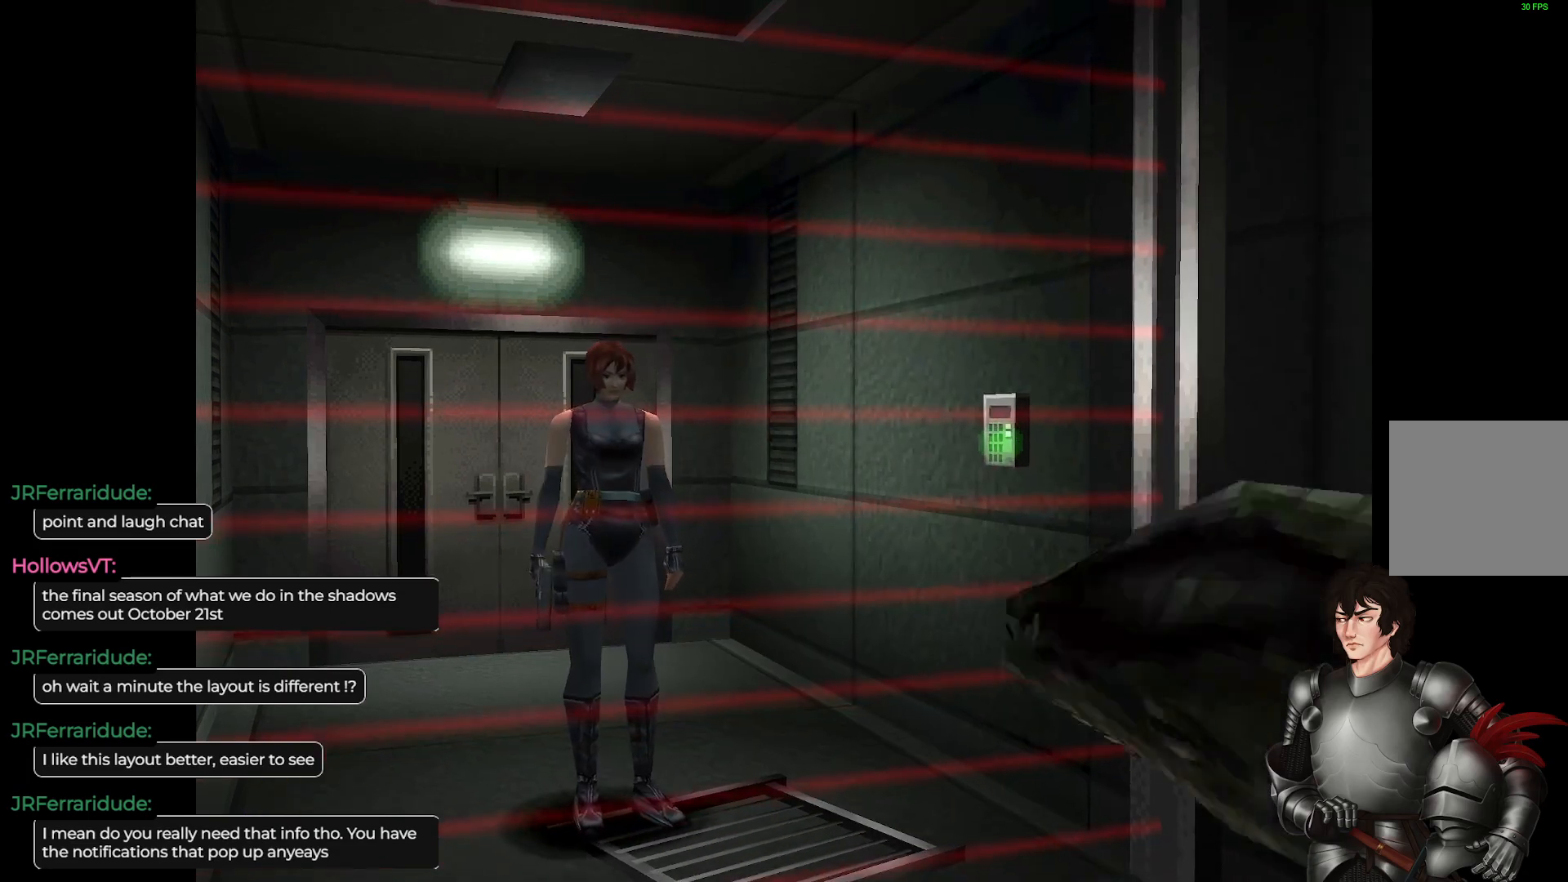
{"buttons": [], "left_stick": "center", "right_stick": "center", "events": []}
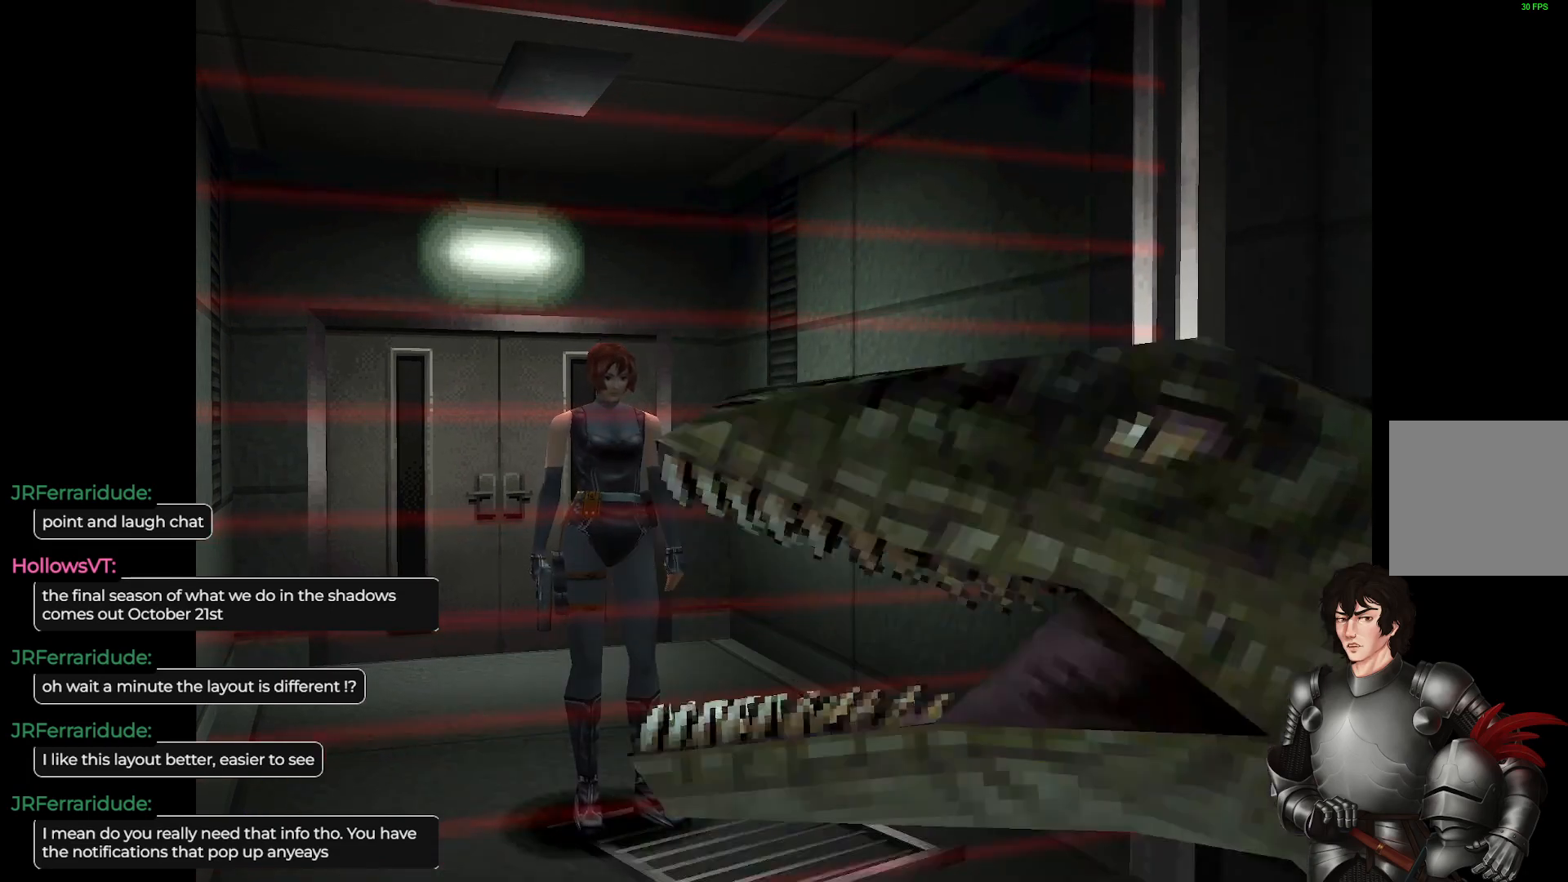
{"buttons": ["X"], "left_stick": "center", "right_stick": "center", "events": [[167, "X", "down"]]}
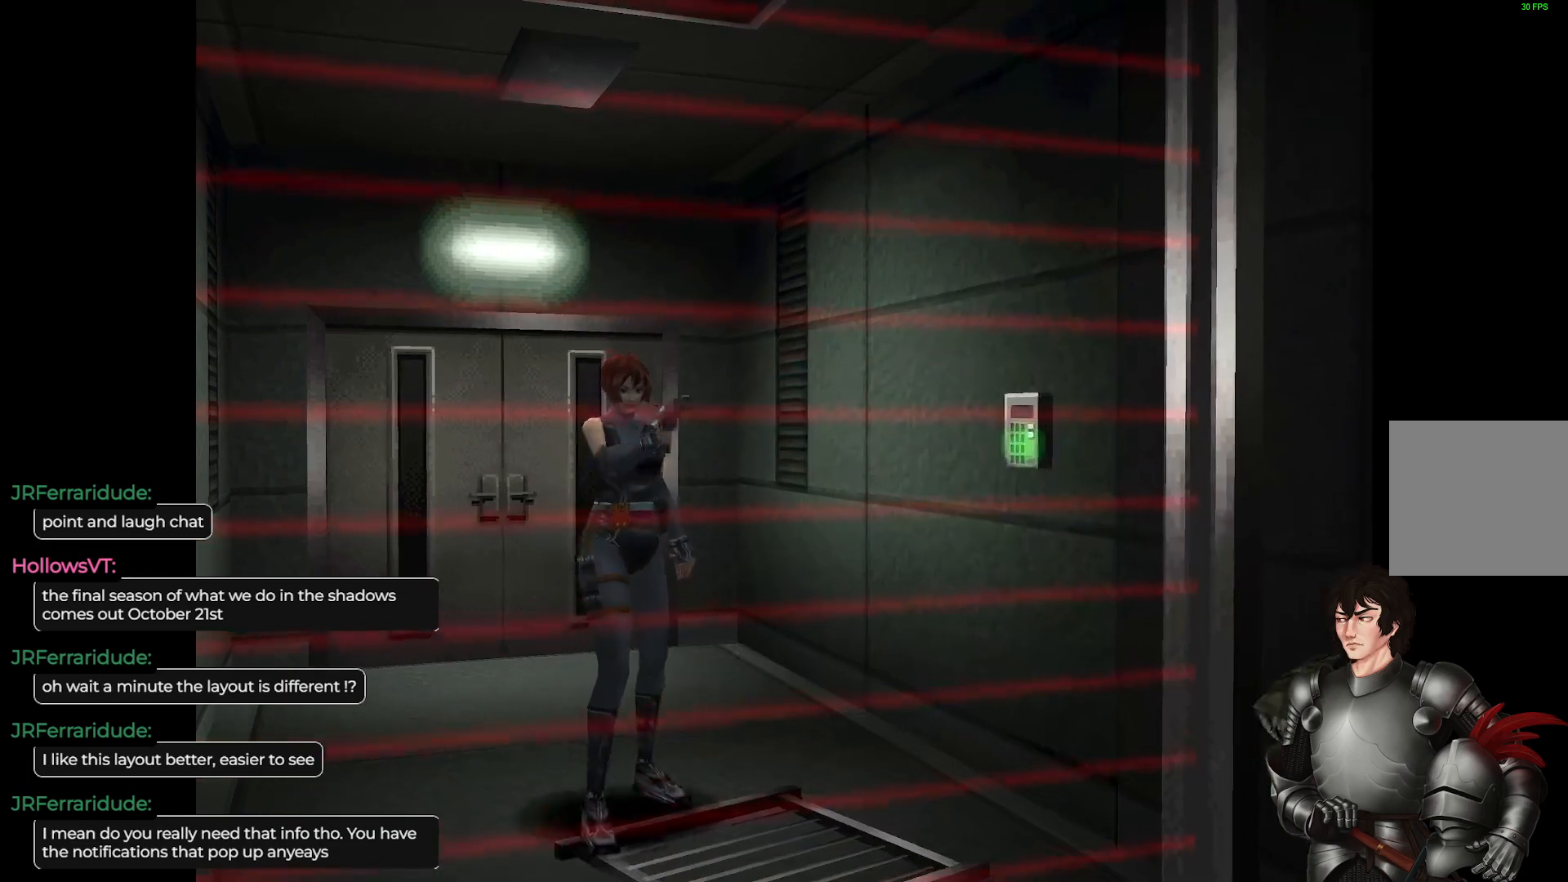
{"buttons": ["X"], "left_stick": "center", "right_stick": "center", "events": []}
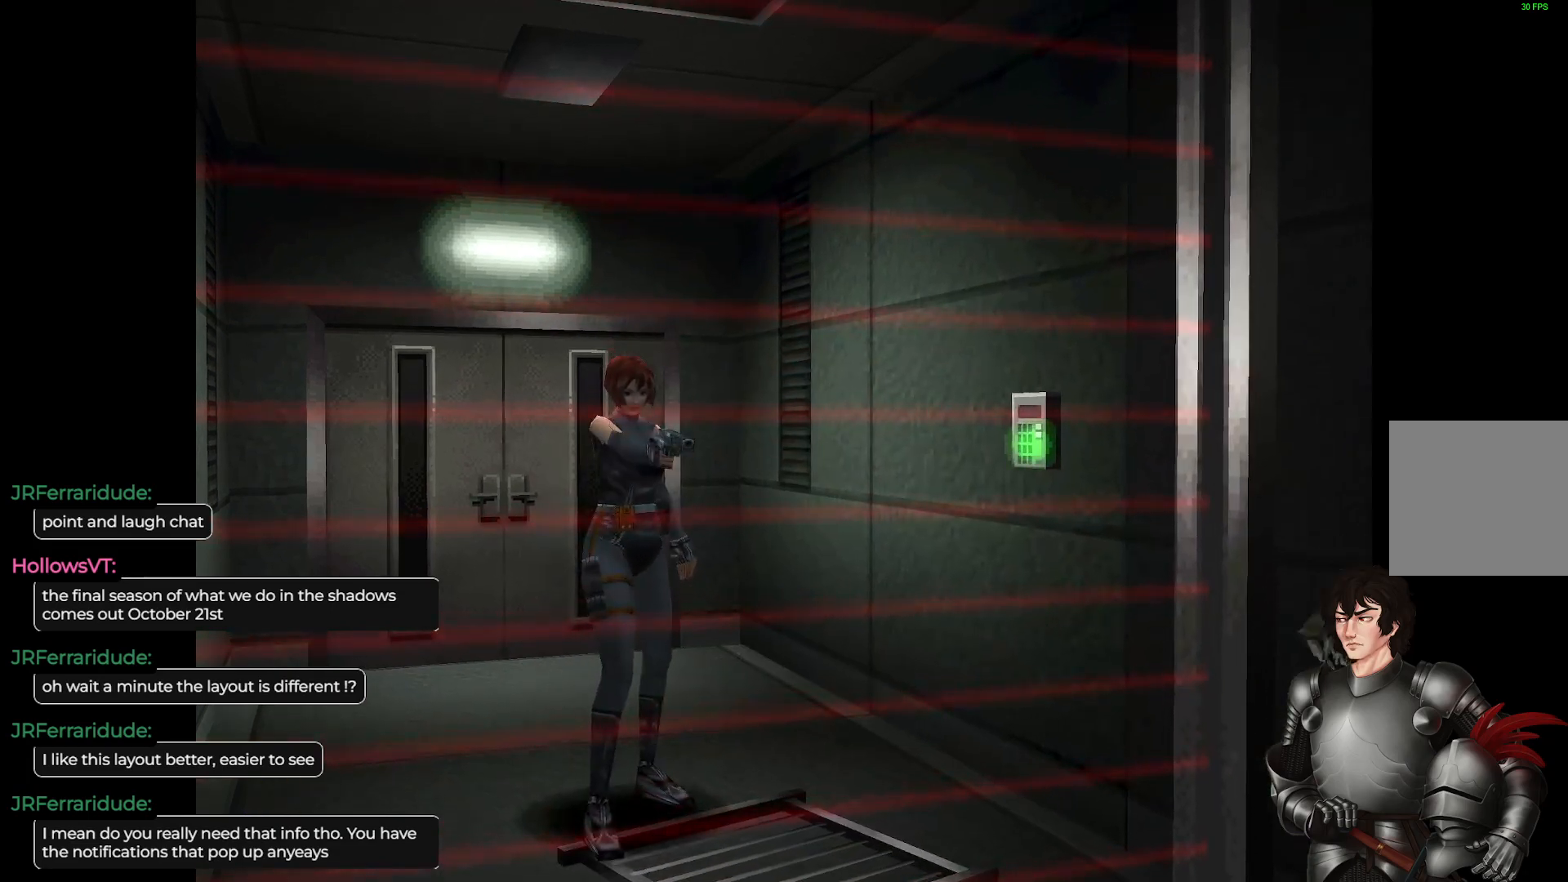
{"buttons": ["X"], "left_stick": "center", "right_stick": "center", "events": []}
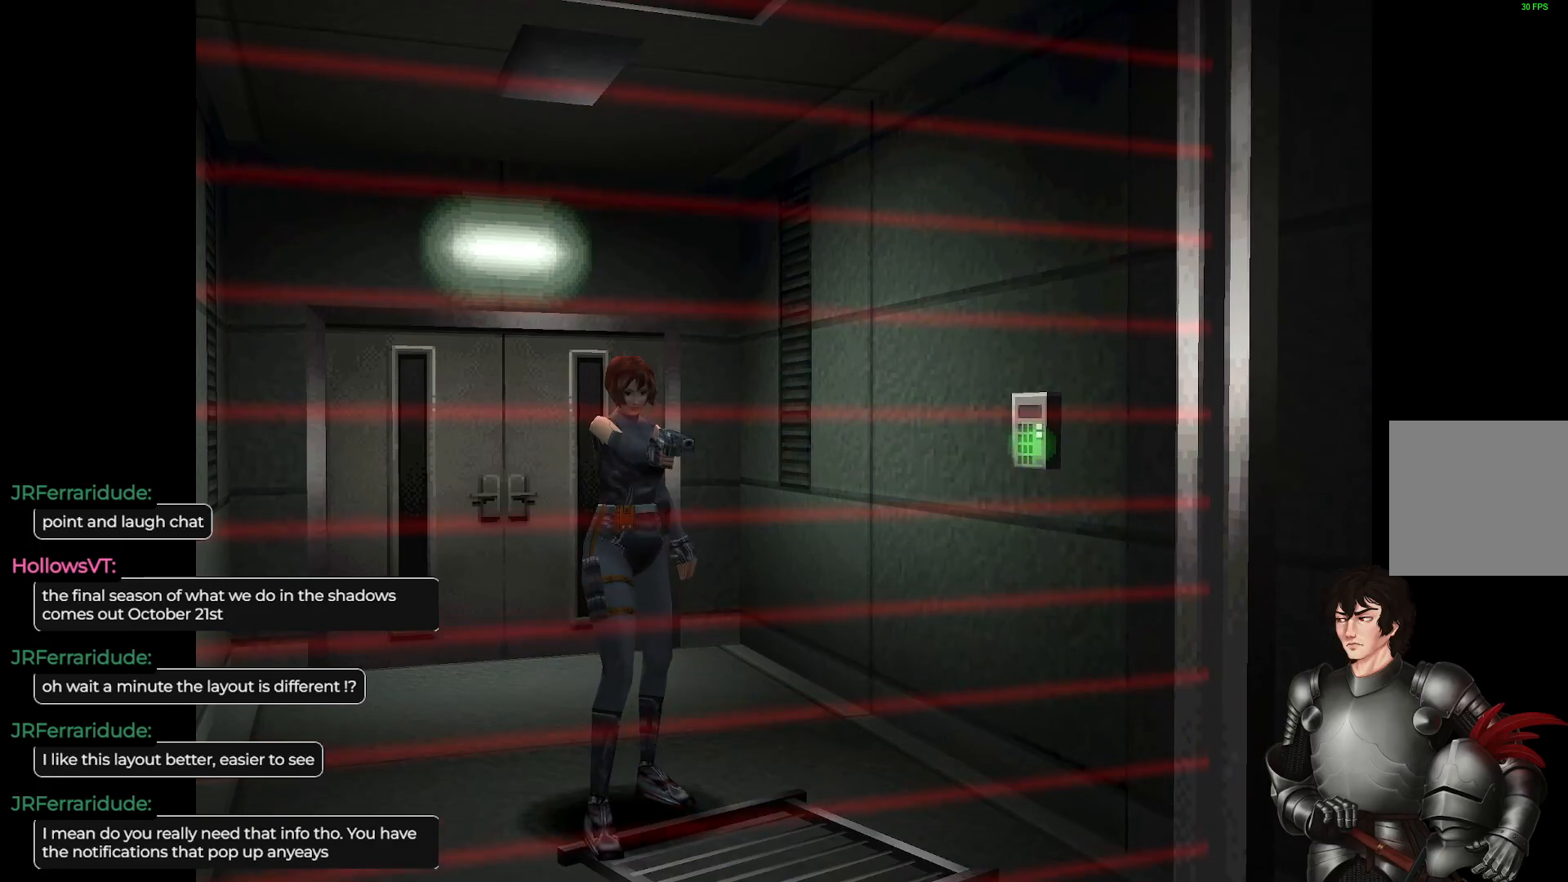
{"buttons": ["X"], "left_stick": "center", "right_stick": "center", "events": []}
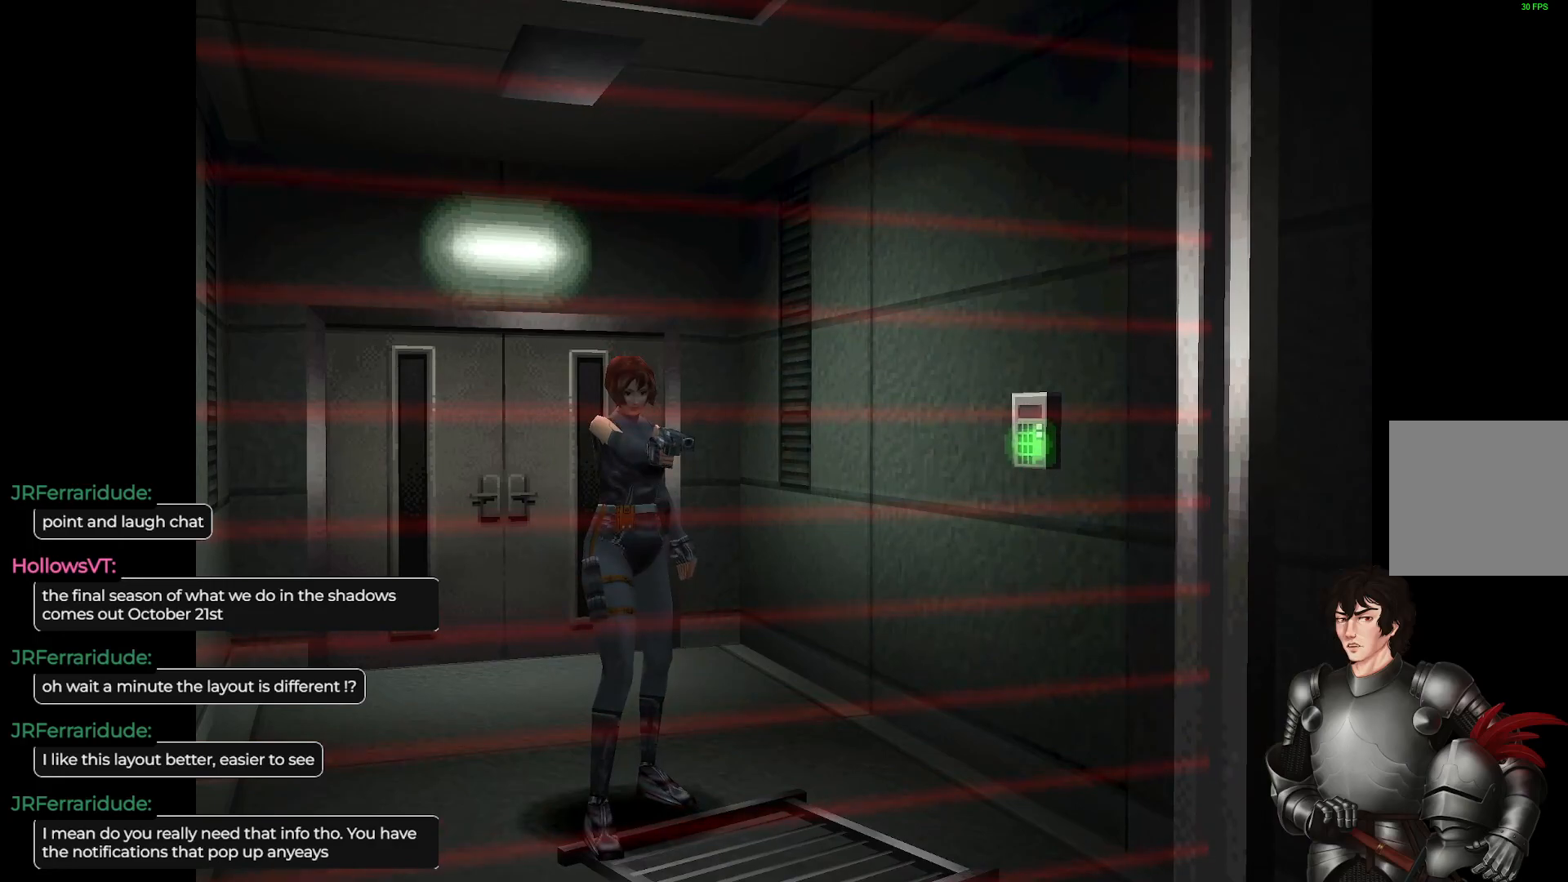
{"buttons": ["X"], "left_stick": "center", "right_stick": "center", "events": []}
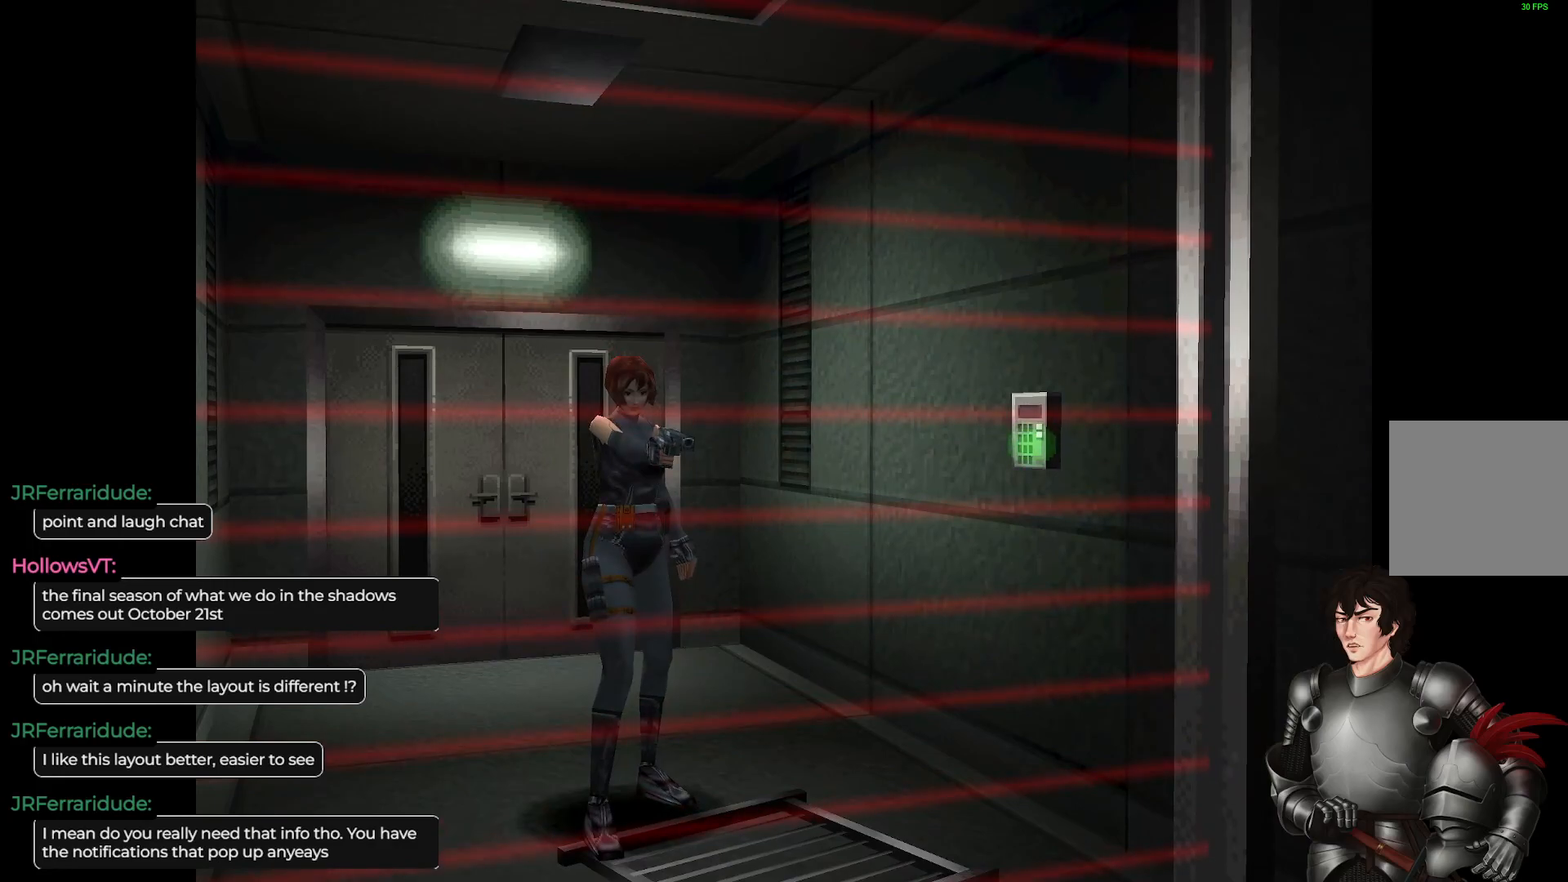
{"buttons": ["X"], "left_stick": "center", "right_stick": "center", "events": []}
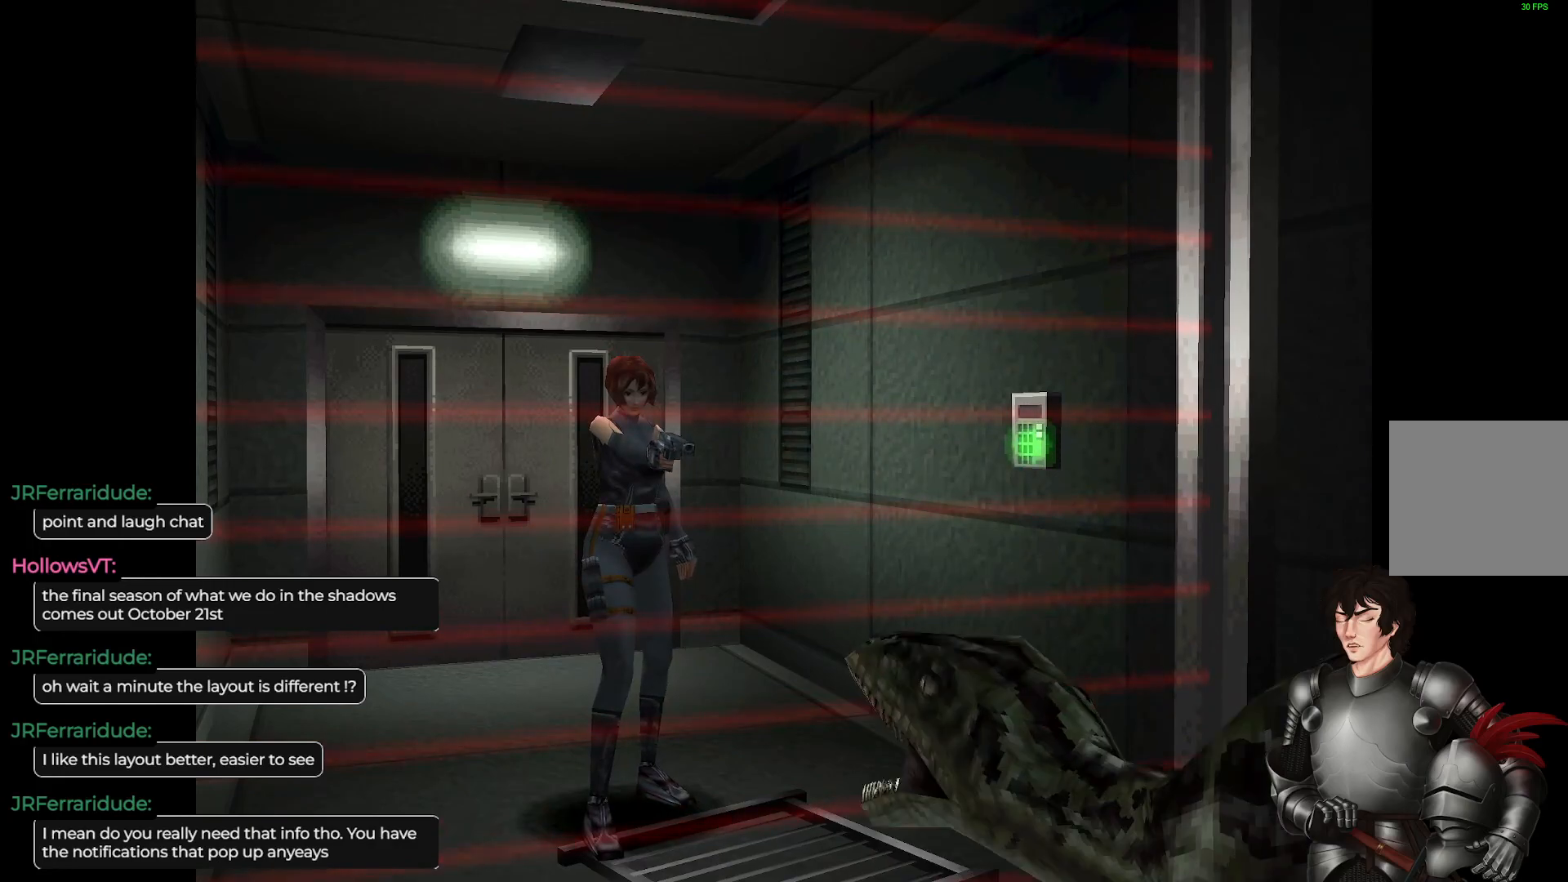
{"buttons": ["X"], "left_stick": "center", "right_stick": "center", "events": [[117, "R2", "down"], [250, "R2", "up"]]}
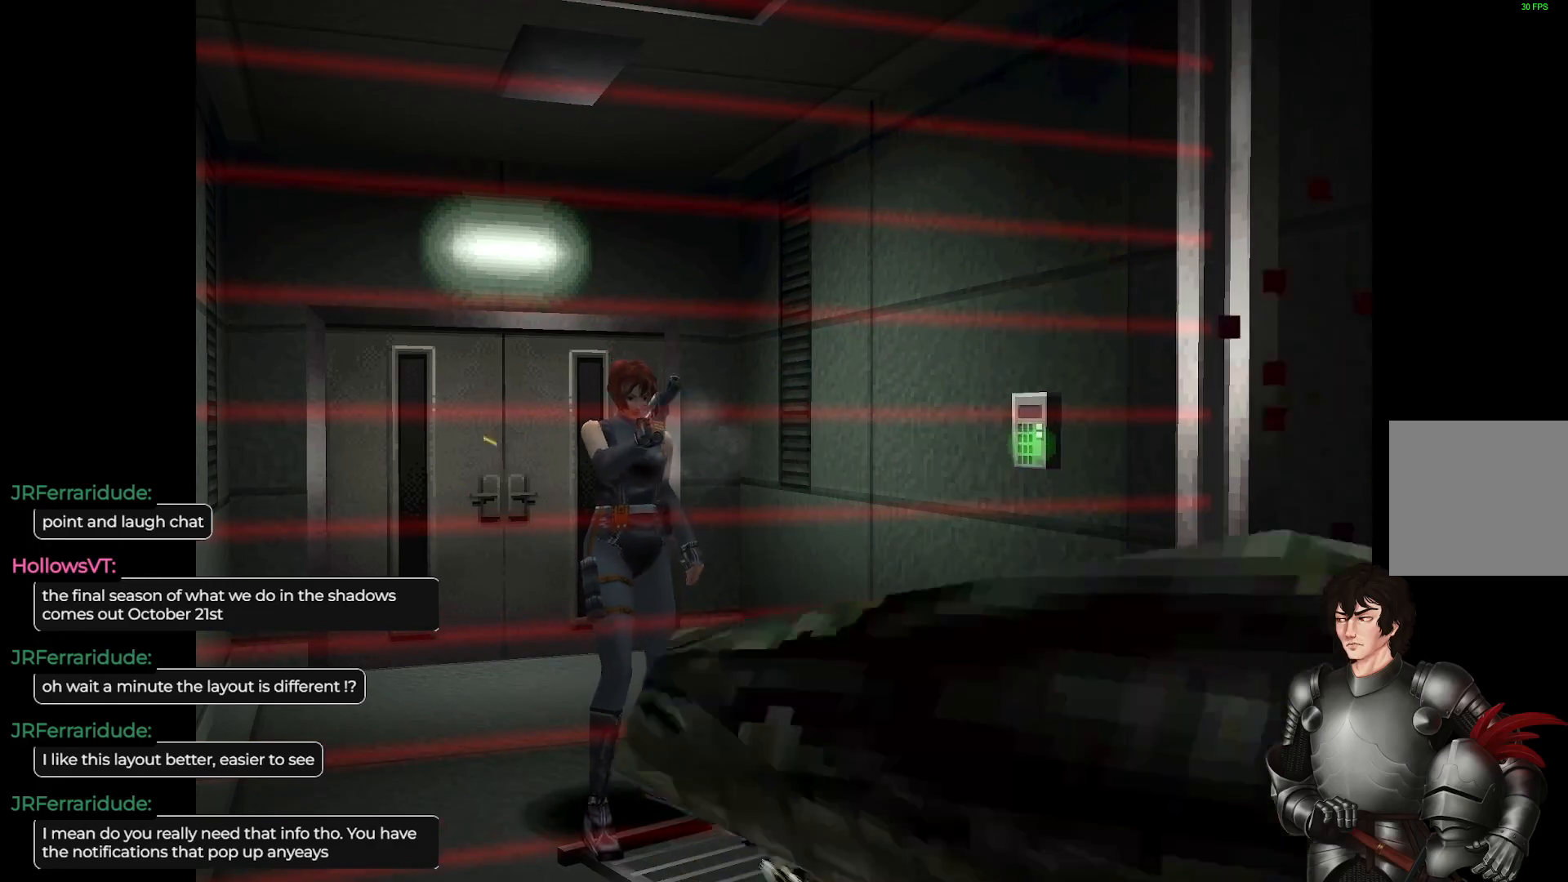
{"buttons": ["X"], "left_stick": "center", "right_stick": "center", "events": []}
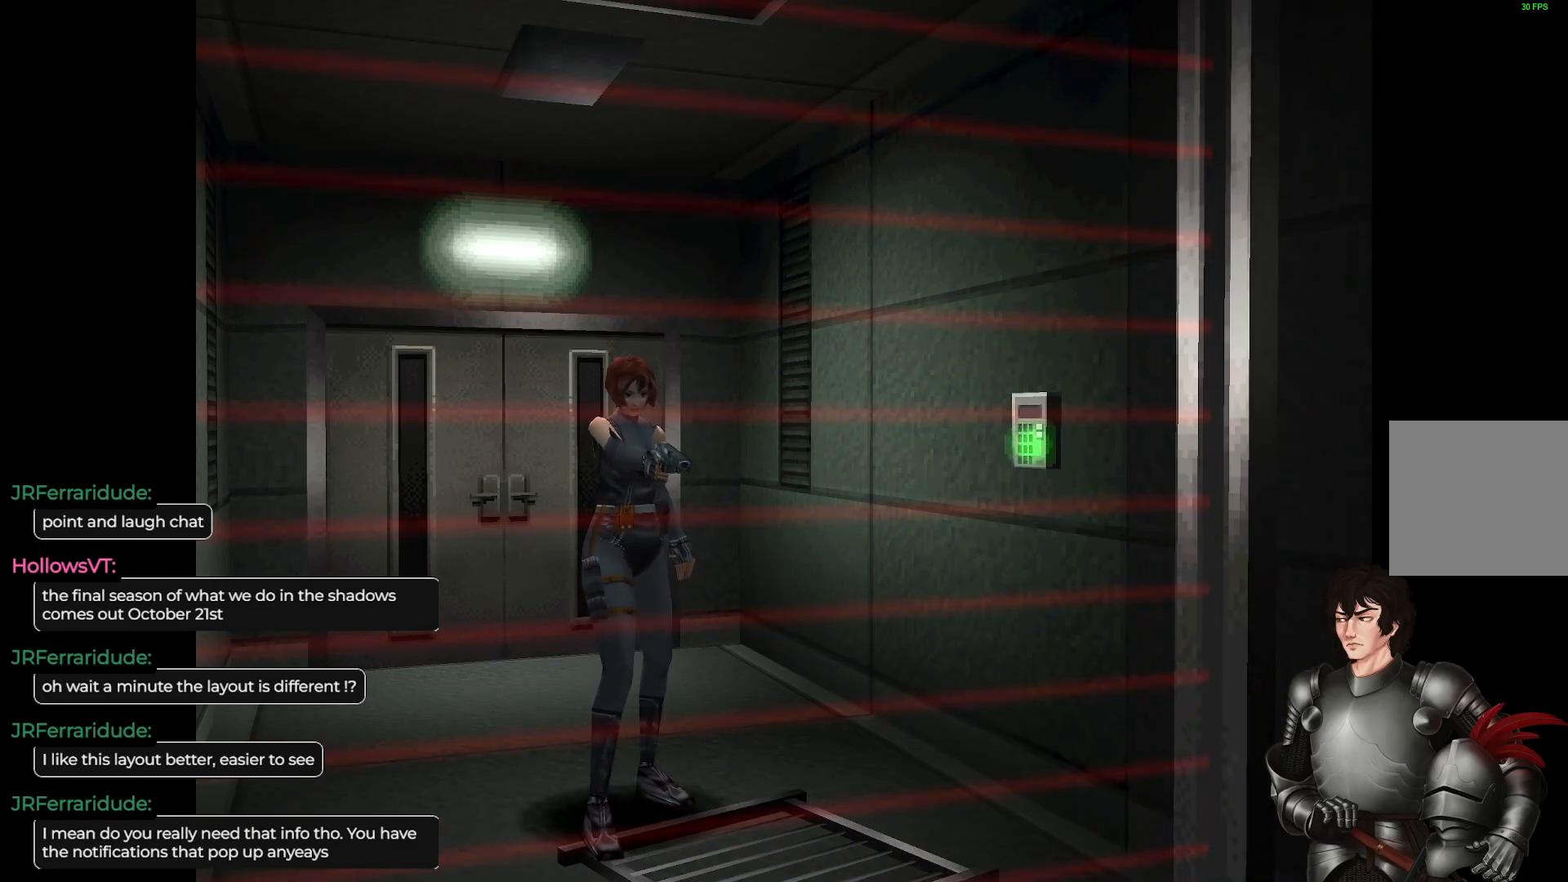
{"buttons": ["X"], "left_stick": "center", "right_stick": "center", "events": []}
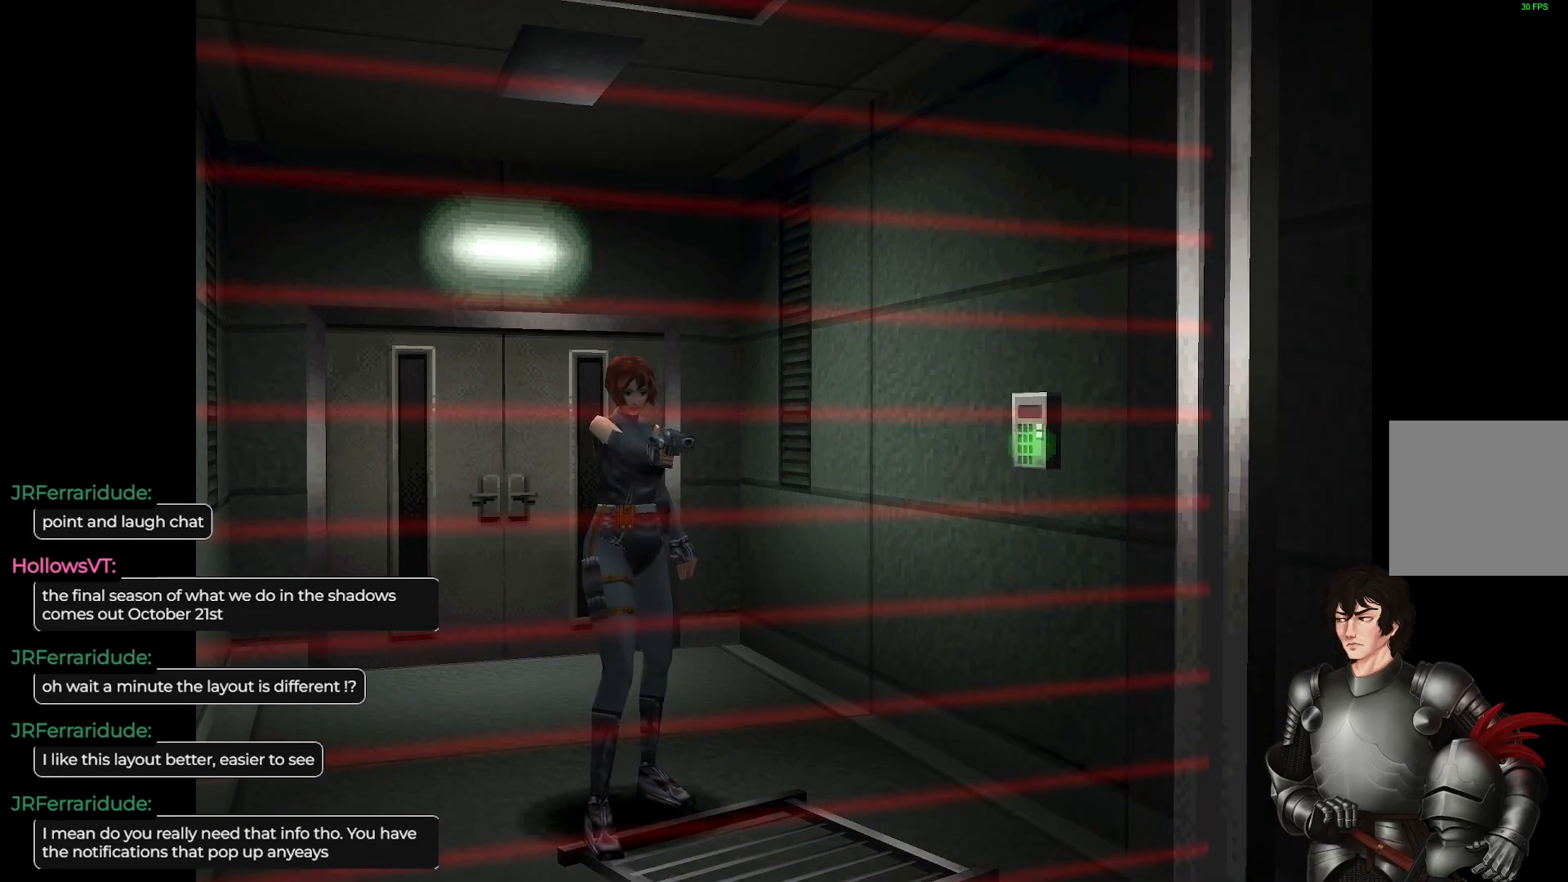
{"buttons": ["X"], "left_stick": "center", "right_stick": "center", "events": []}
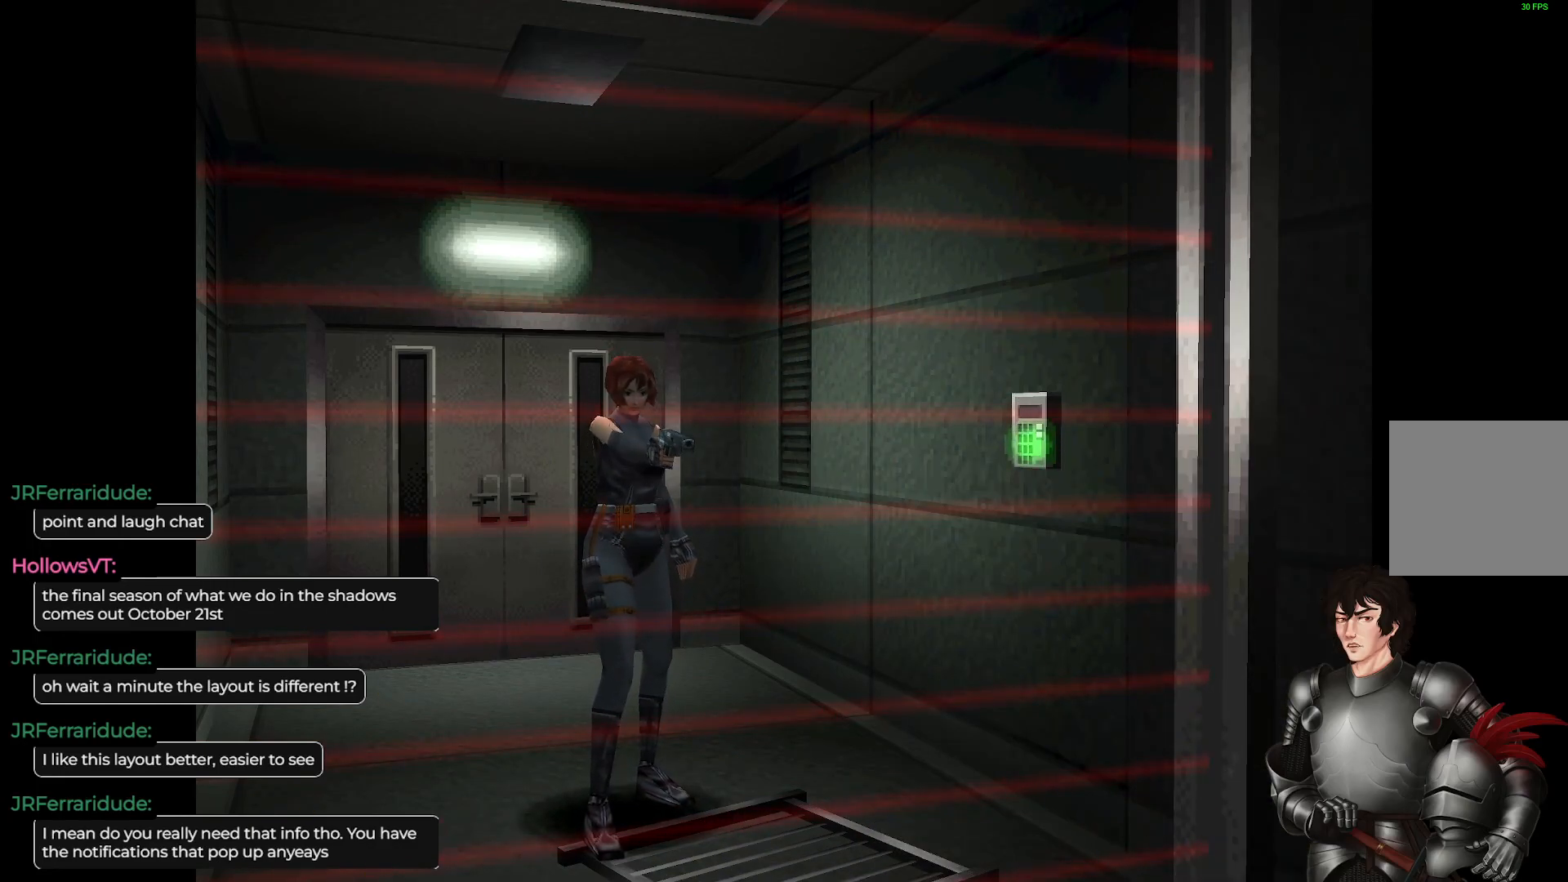
{"buttons": [], "left_stick": "center", "right_stick": "right", "events": [[50, "X", "up"], [333, "right_stick", "right"]]}
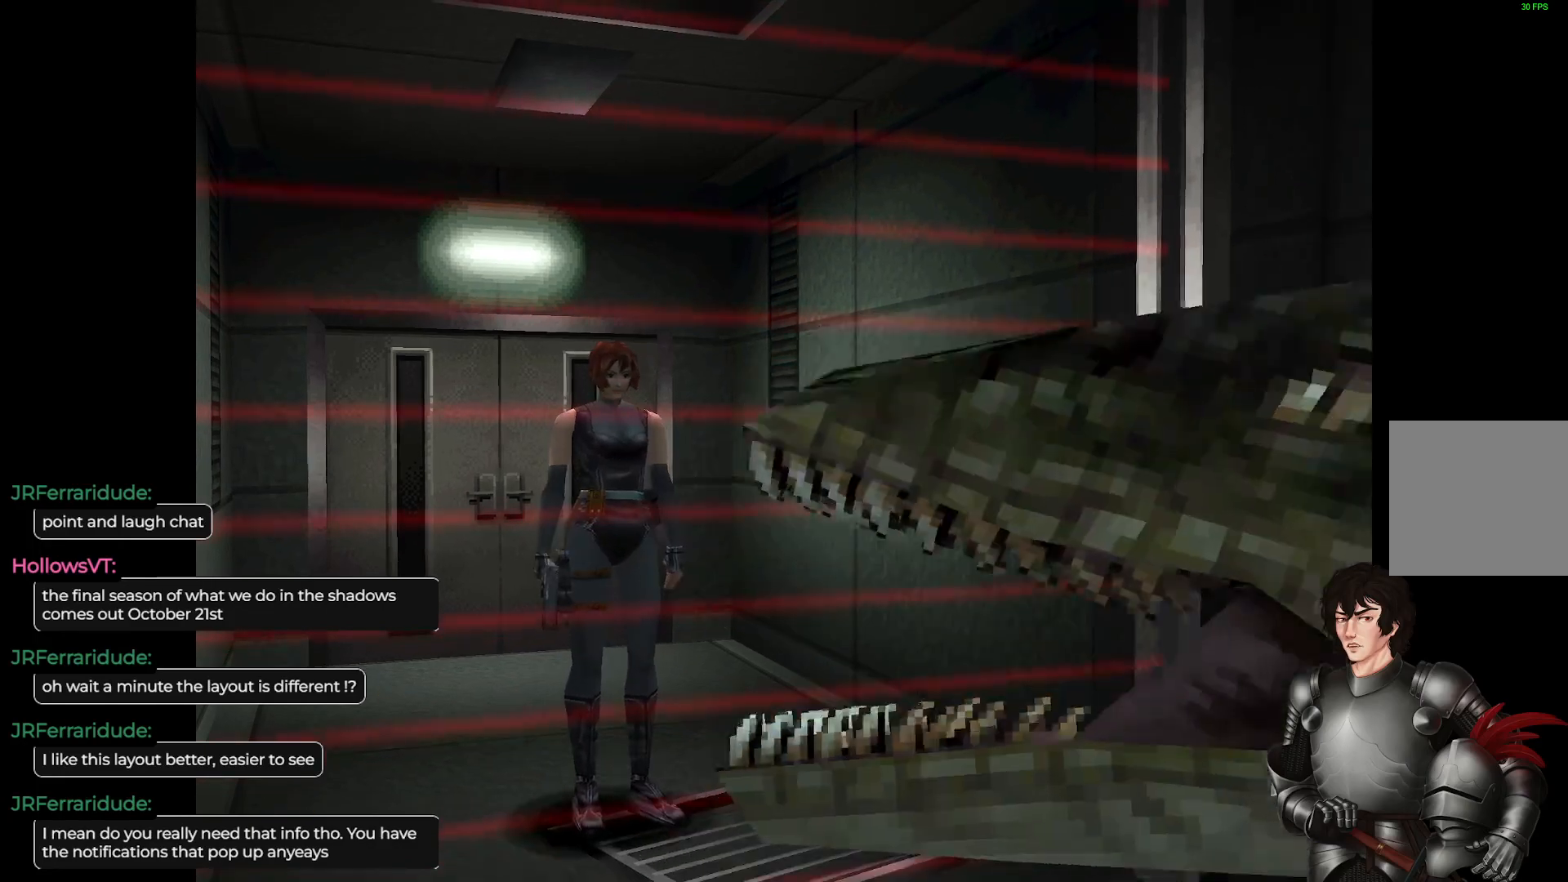
{"buttons": [], "left_stick": "center", "right_stick": "center", "events": [[150, "right_stick", "center"]]}
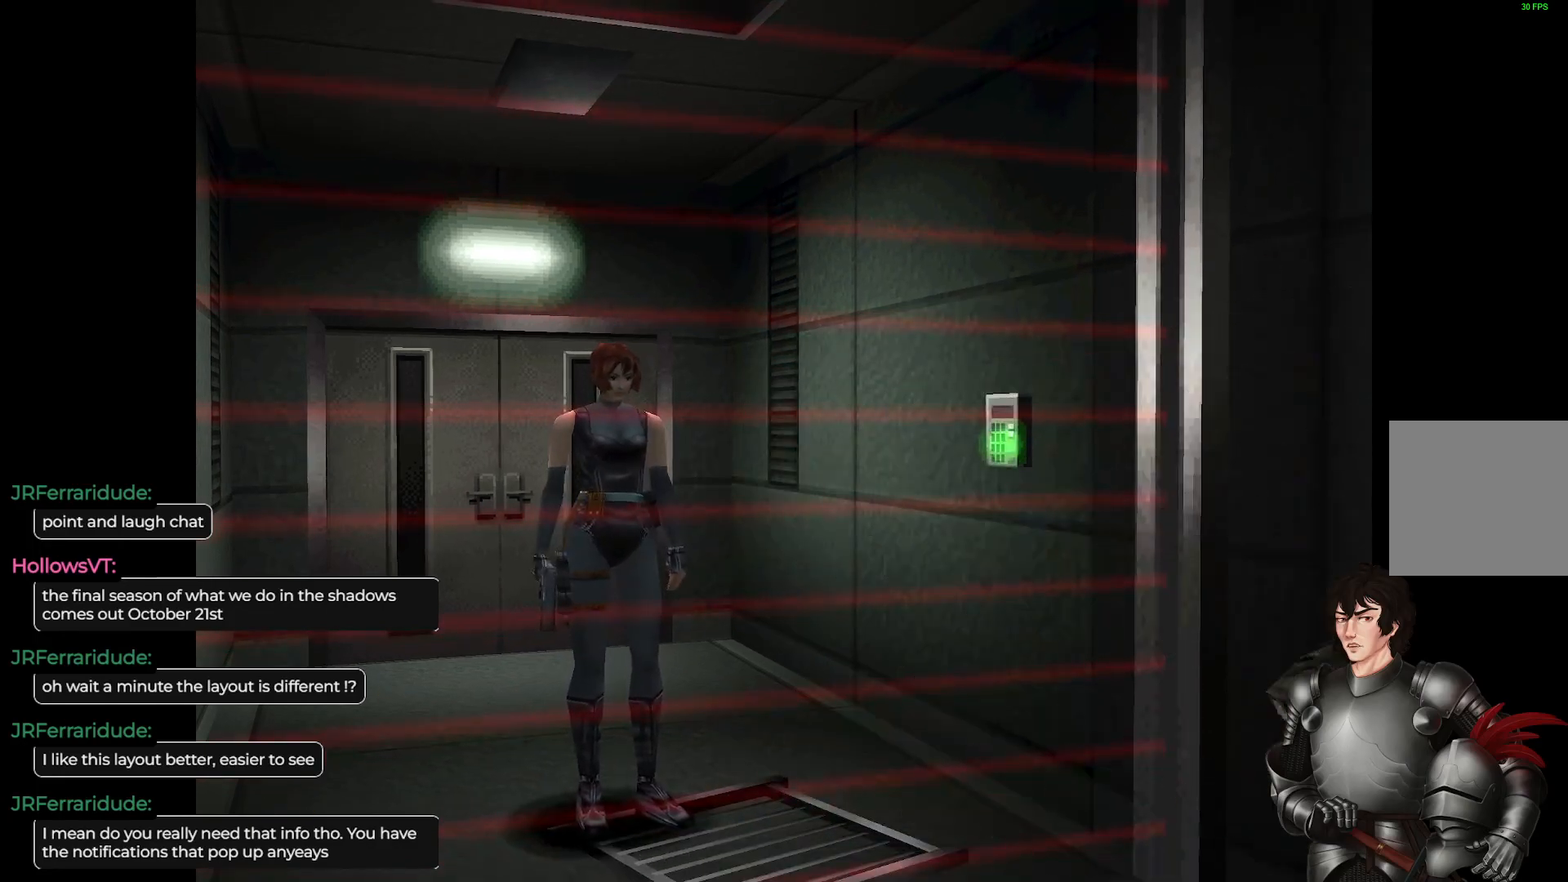
{"buttons": [], "left_stick": "center", "right_stick": "center", "events": []}
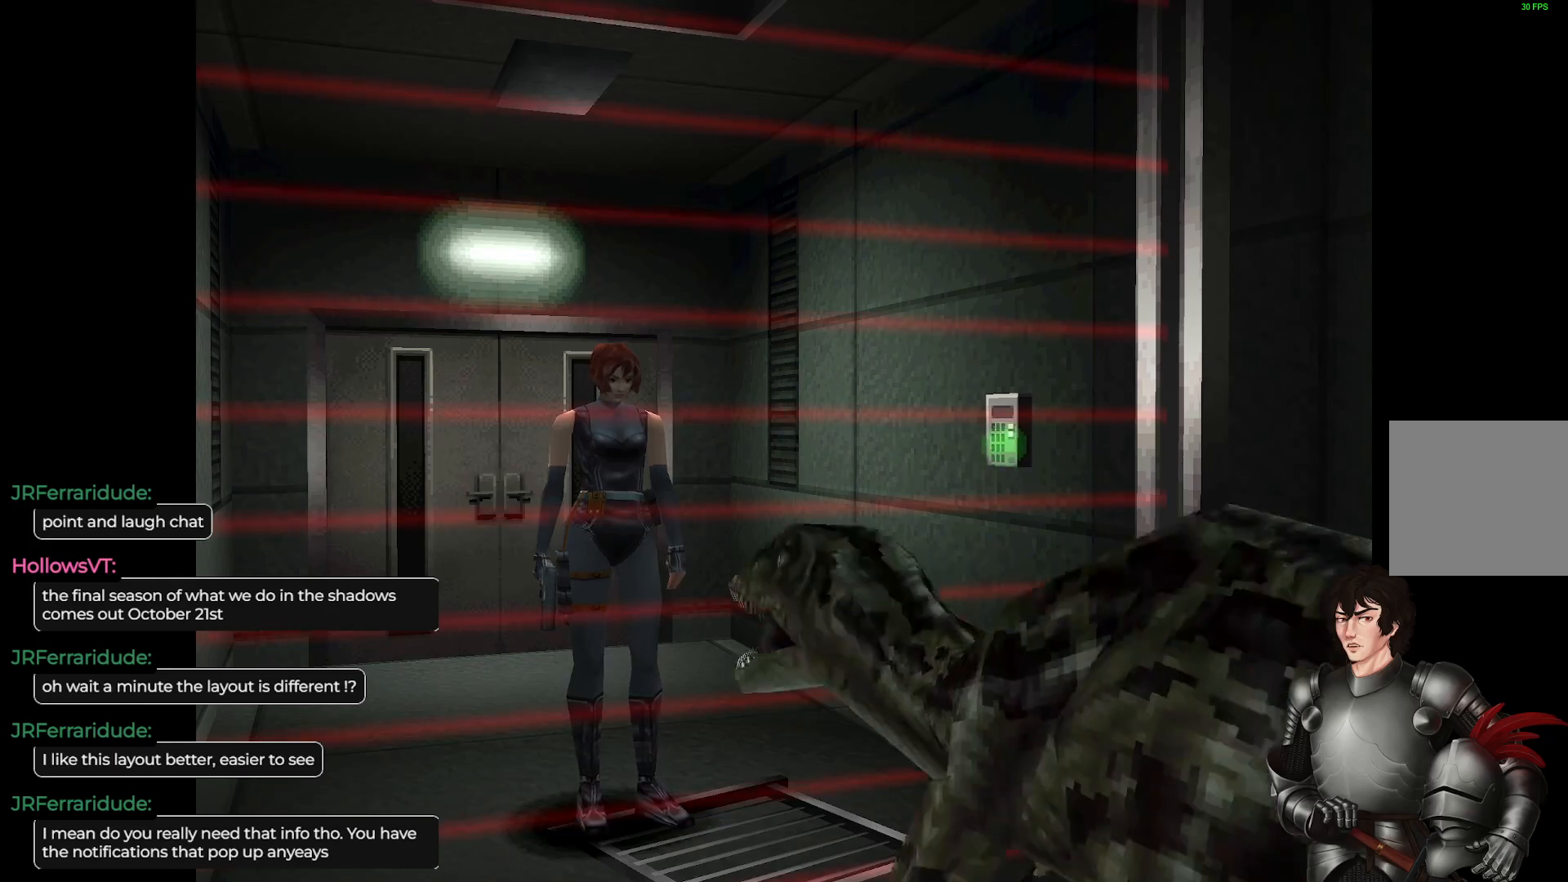
{"buttons": [], "left_stick": "center", "right_stick": "center", "events": []}
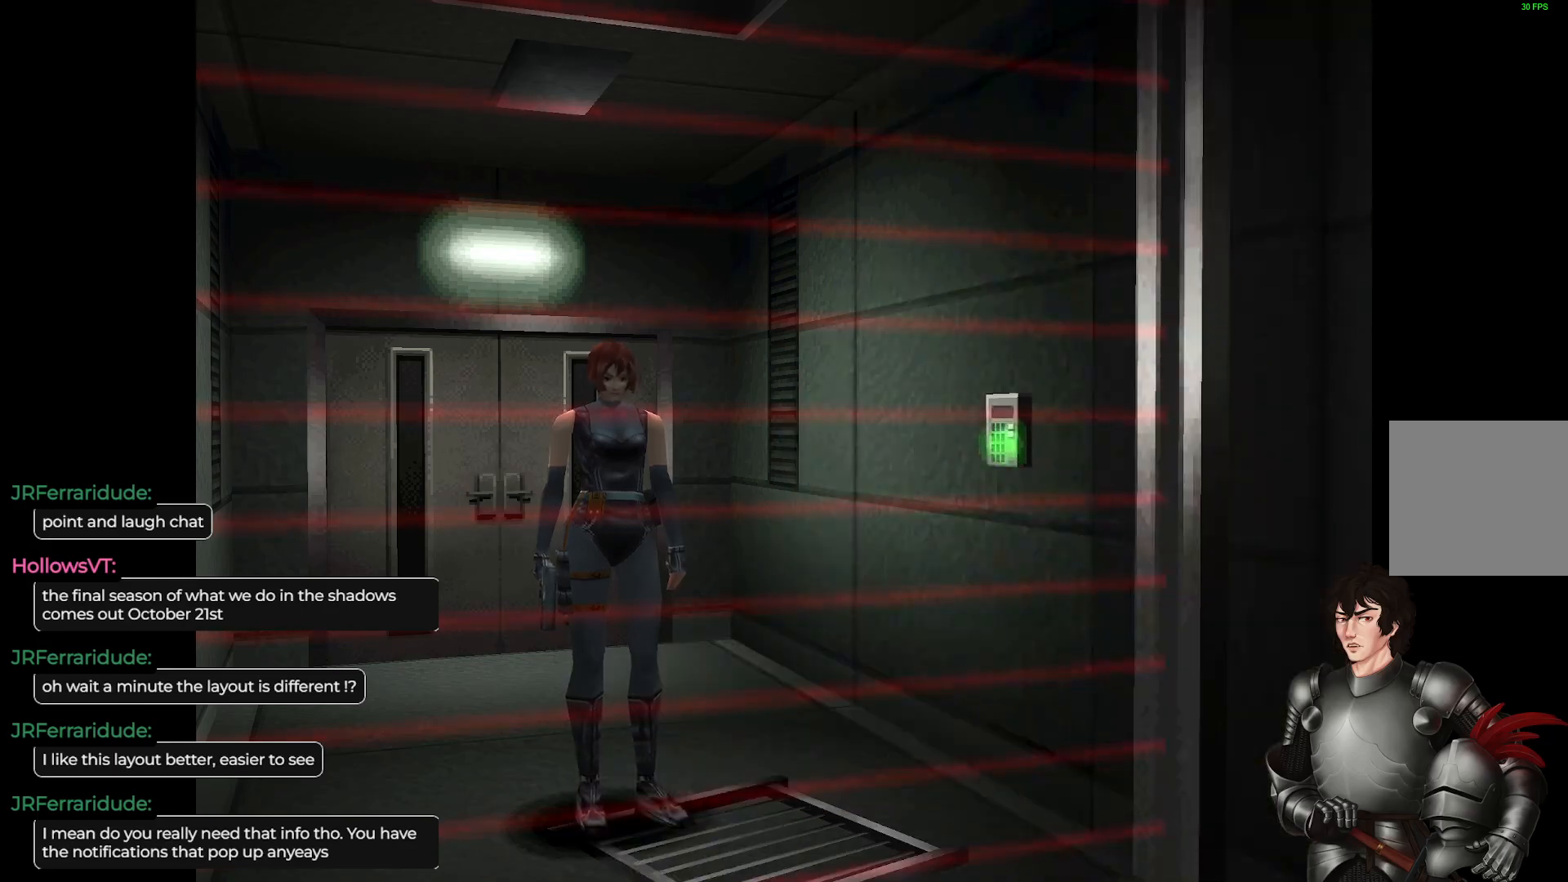
{"buttons": [], "left_stick": "center", "right_stick": "center", "events": []}
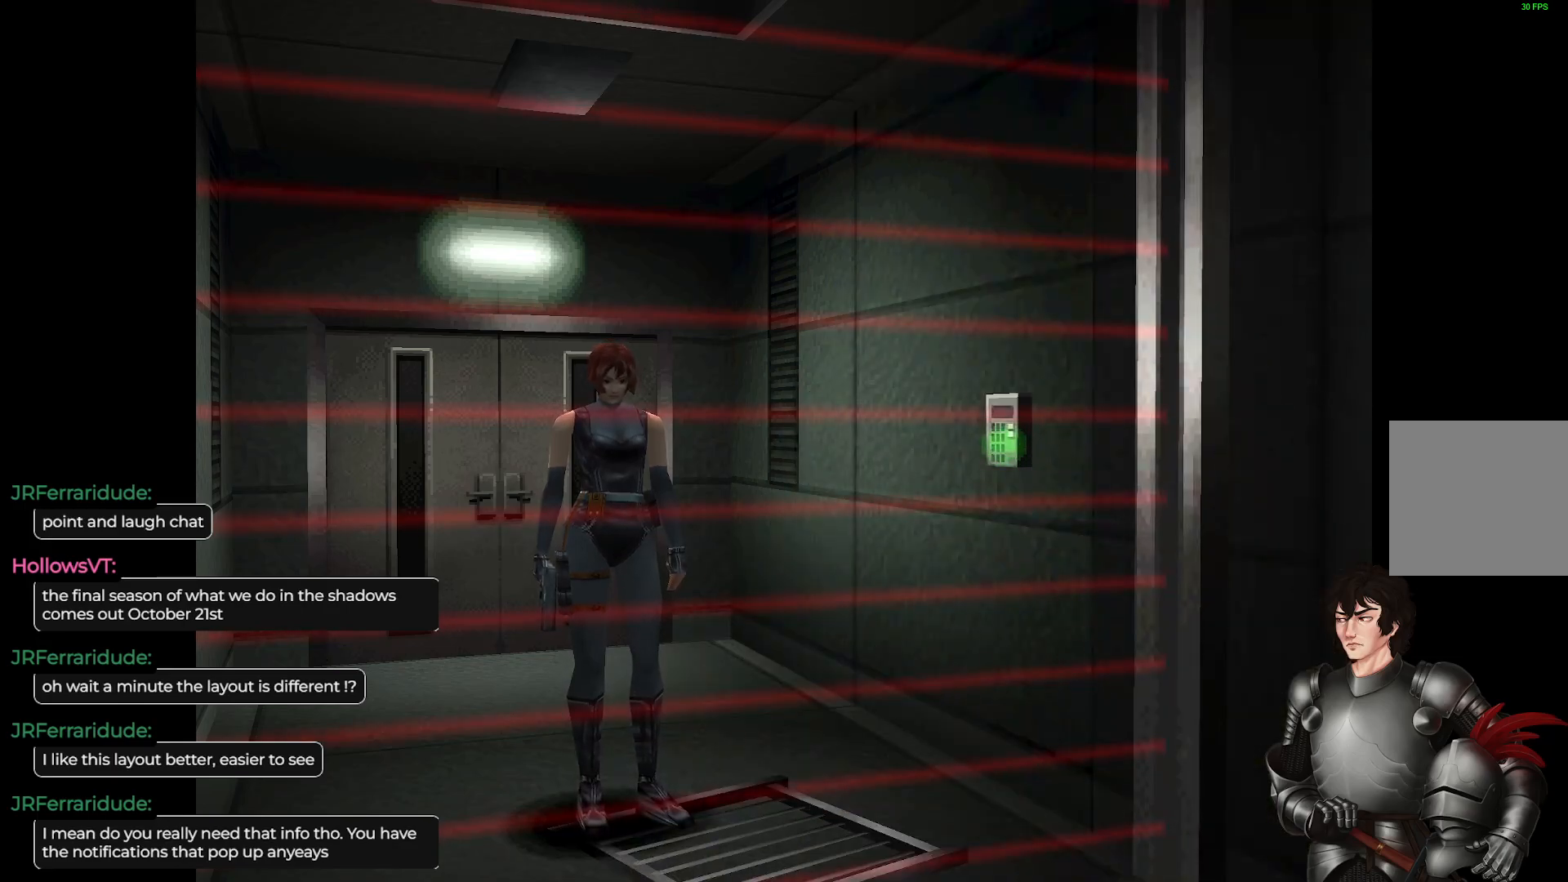
{"buttons": ["A"], "left_stick": "center", "right_stick": "center", "events": [[433, "A", "down"]]}
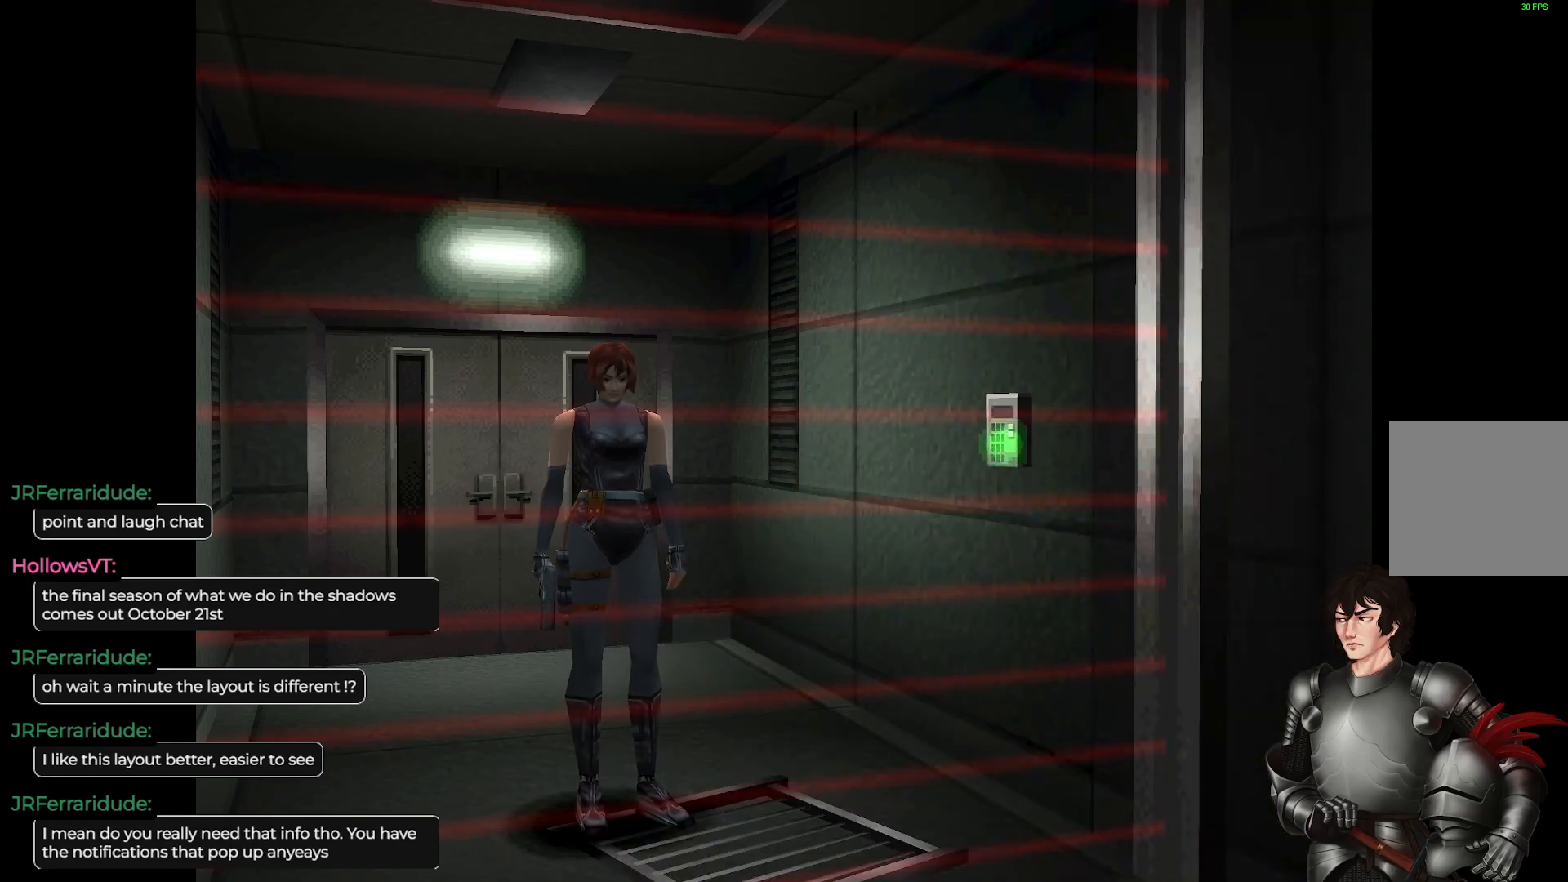
{"buttons": [], "left_stick": "center", "right_stick": "center", "events": [[50, "A", "up"]]}
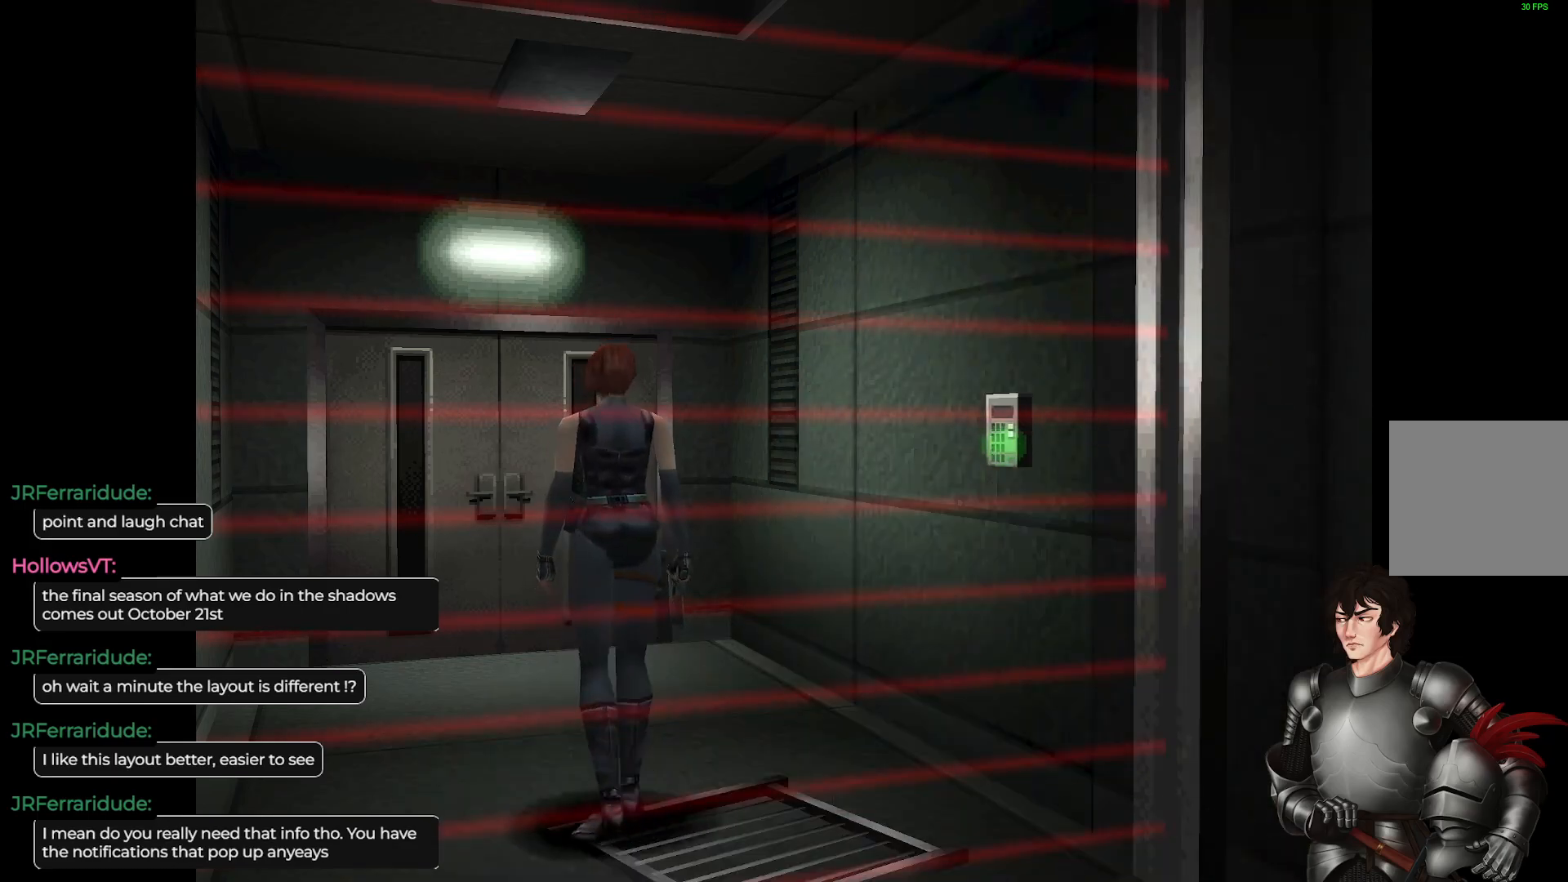
{"buttons": [], "left_stick": "right", "right_stick": "center", "events": [[233, "left_stick", "right"]]}
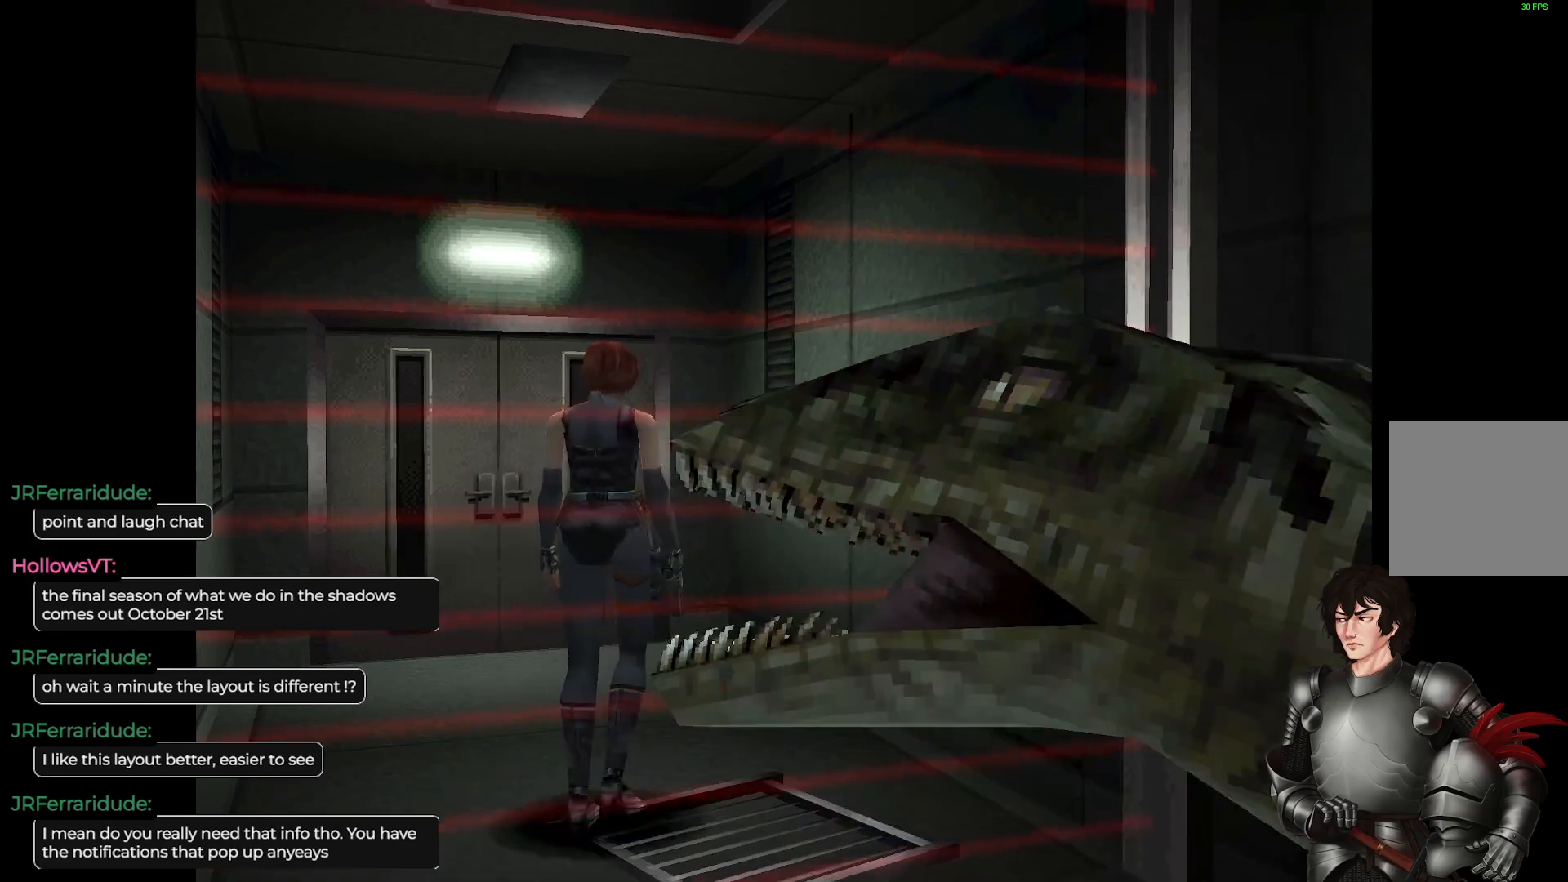
{"buttons": ["R2"], "left_stick": "center", "right_stick": "center", "events": [[100, "left_stick", "center"], [433, "R2", "down"]]}
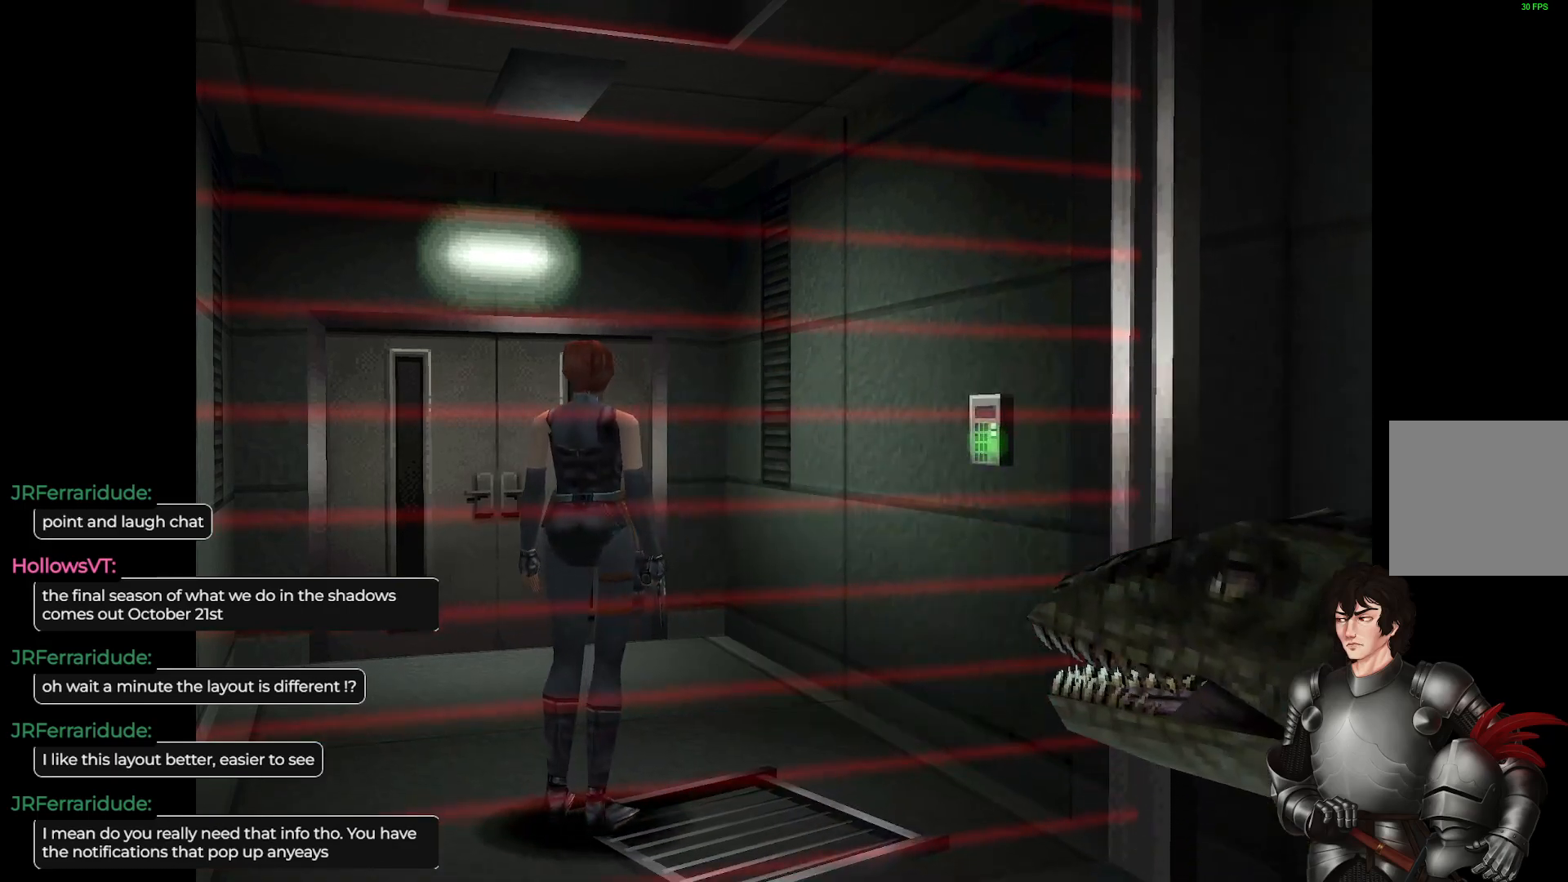
{"buttons": [], "left_stick": "center", "right_stick": "center", "events": [[50, "R2", "up"], [367, "R2", "down"], [483, "R2", "up"]]}
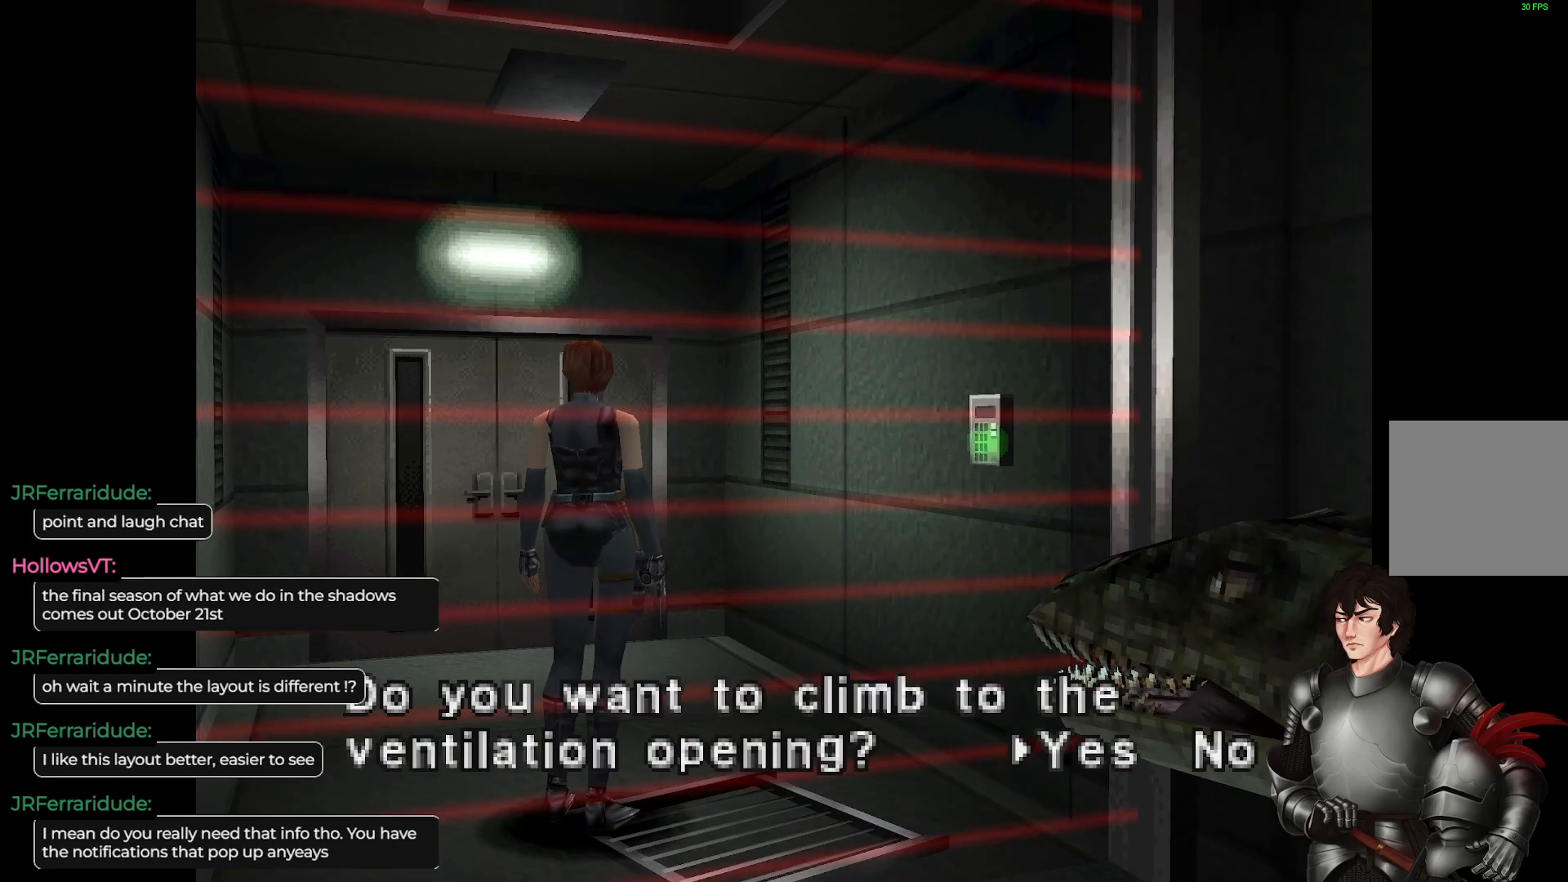
{"buttons": [], "left_stick": "center", "right_stick": "center", "events": [[183, "R2", "down"], [300, "R2", "up"]]}